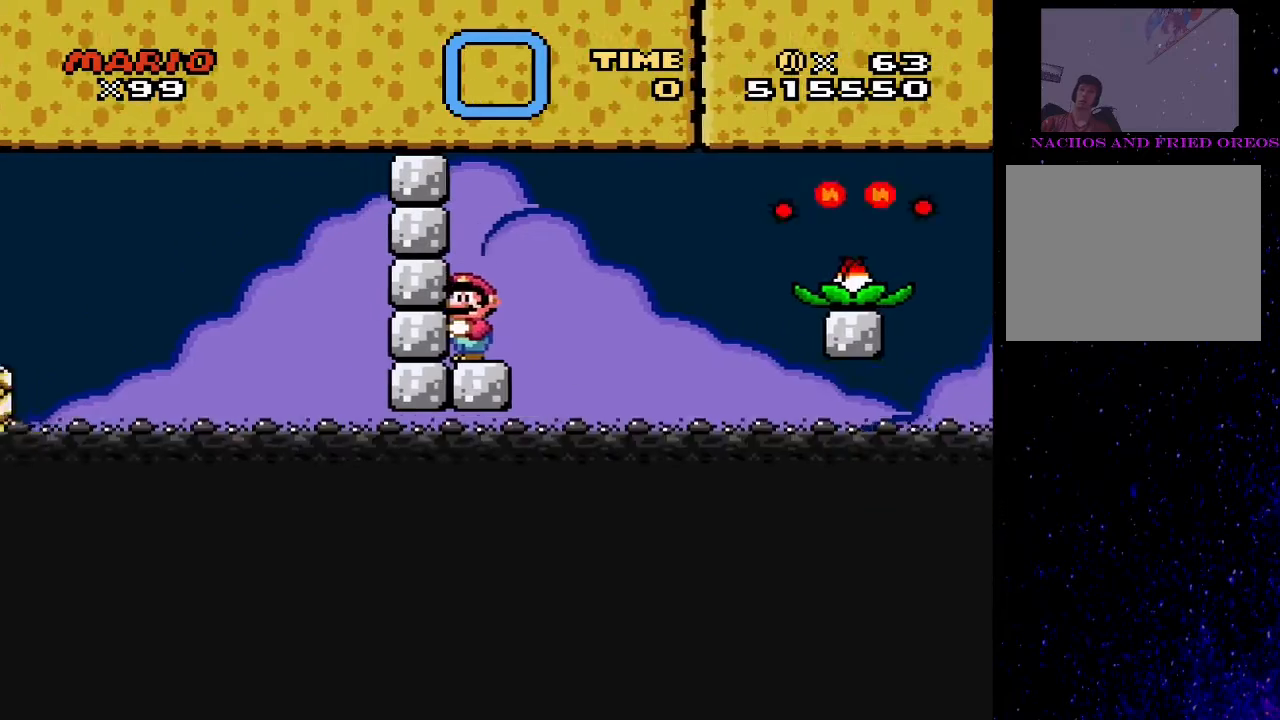
Gameplay with a controller (PlayStation layout); each line is a JSON object with the inputs held at the frame after it. "events" lists button and stick changes between this image and that frame as [ms after this image, input, new state], when the widget could be followed in between. Not read: left_stick right_stick.
{"buttons": ["TRIANGLE", "DPAD_RIGHT"], "events": [[167, "CIRCLE", "down"], [167, "DPAD_RIGHT", "down"], [267, "CIRCLE", "up"]]}
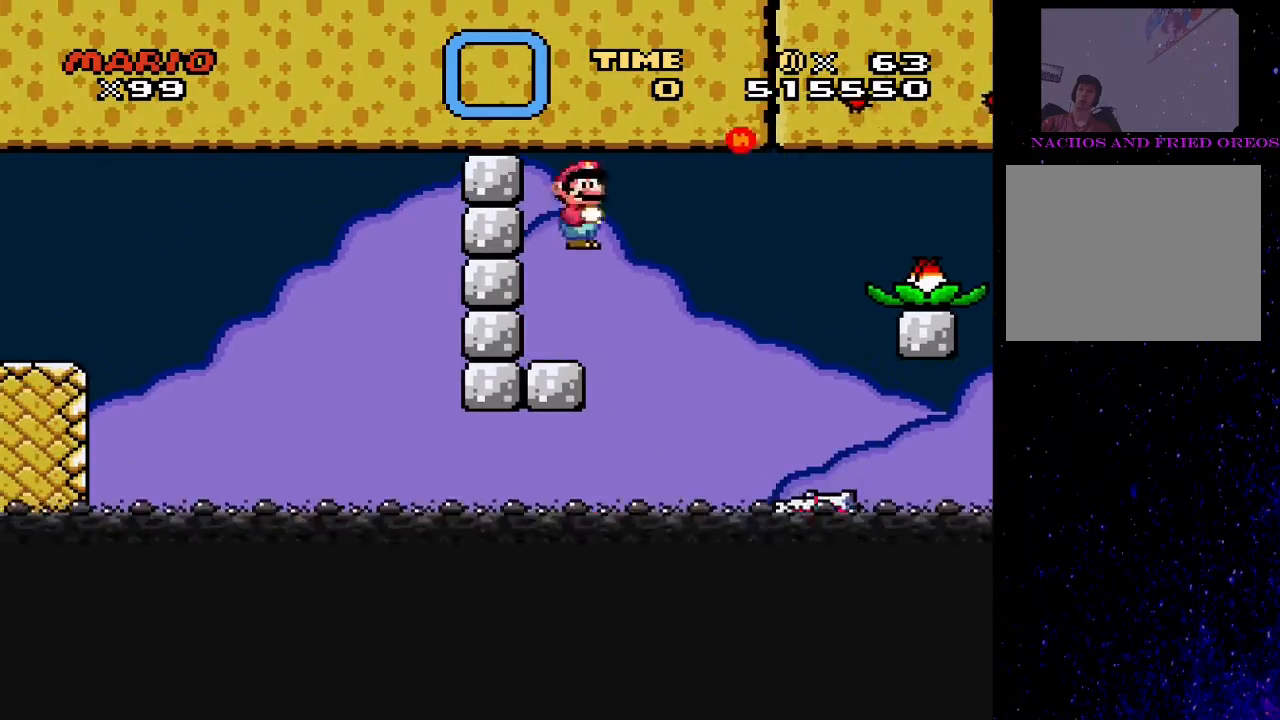
{"buttons": ["SQUARE", "DPAD_RIGHT"], "events": [[33, "CIRCLE", "down"], [300, "CIRCLE", "up"], [400, "SQUARE", "down"], [400, "TRIANGLE", "up"]]}
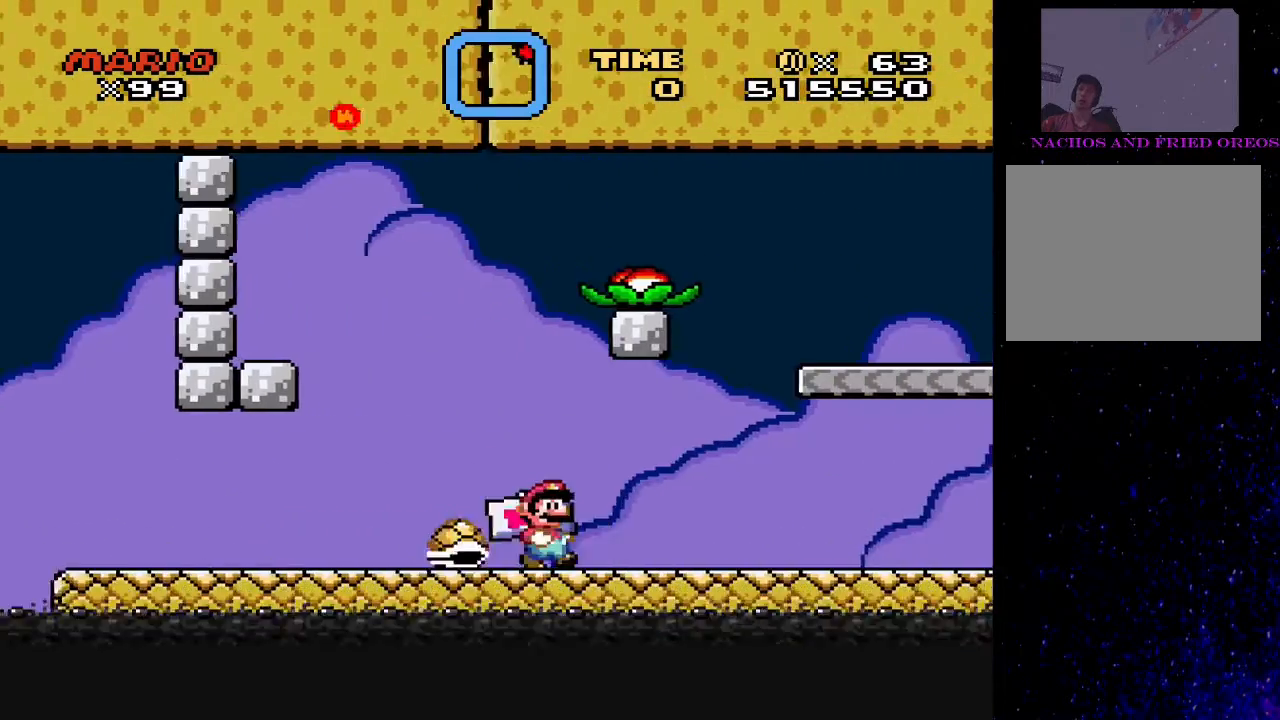
{"buttons": ["CROSS", "SQUARE", "DPAD_RIGHT"], "events": [[500, "CROSS", "down"]]}
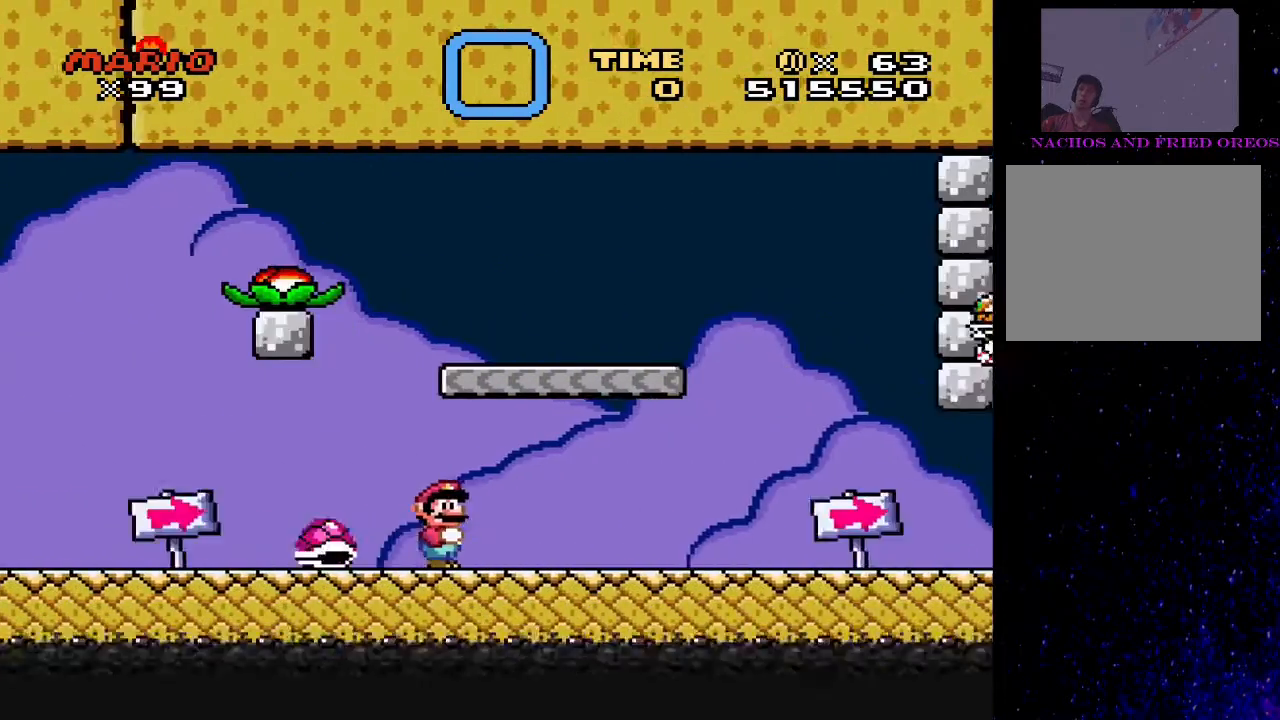
{"buttons": ["SQUARE", "DPAD_RIGHT"], "events": [[100, "DPAD_RIGHT", "up"], [133, "DPAD_LEFT", "down"], [367, "DPAD_LEFT", "up"], [433, "CROSS", "up"], [467, "DPAD_RIGHT", "down"]]}
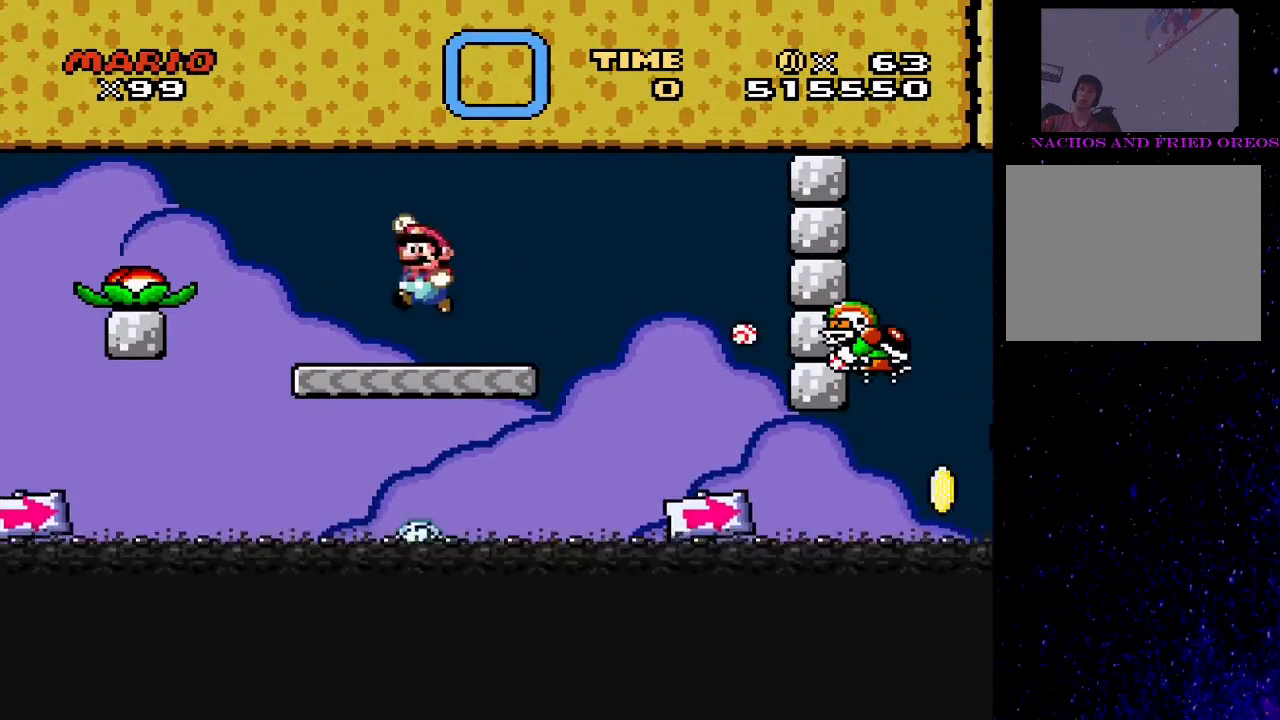
{"buttons": ["SQUARE", "DPAD_RIGHT"], "events": [[33, "DPAD_RIGHT", "up"], [400, "DPAD_RIGHT", "down"]]}
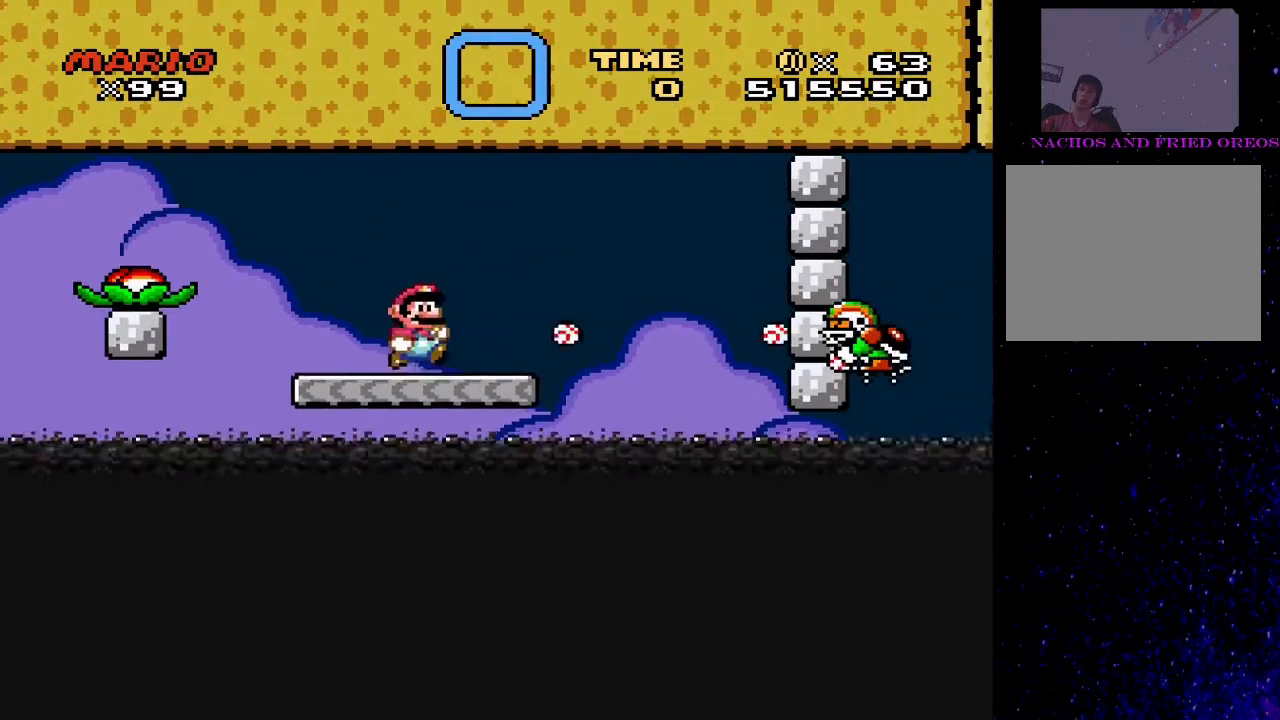
{"buttons": ["CROSS", "SQUARE", "DPAD_RIGHT"], "events": [[67, "CROSS", "down"]]}
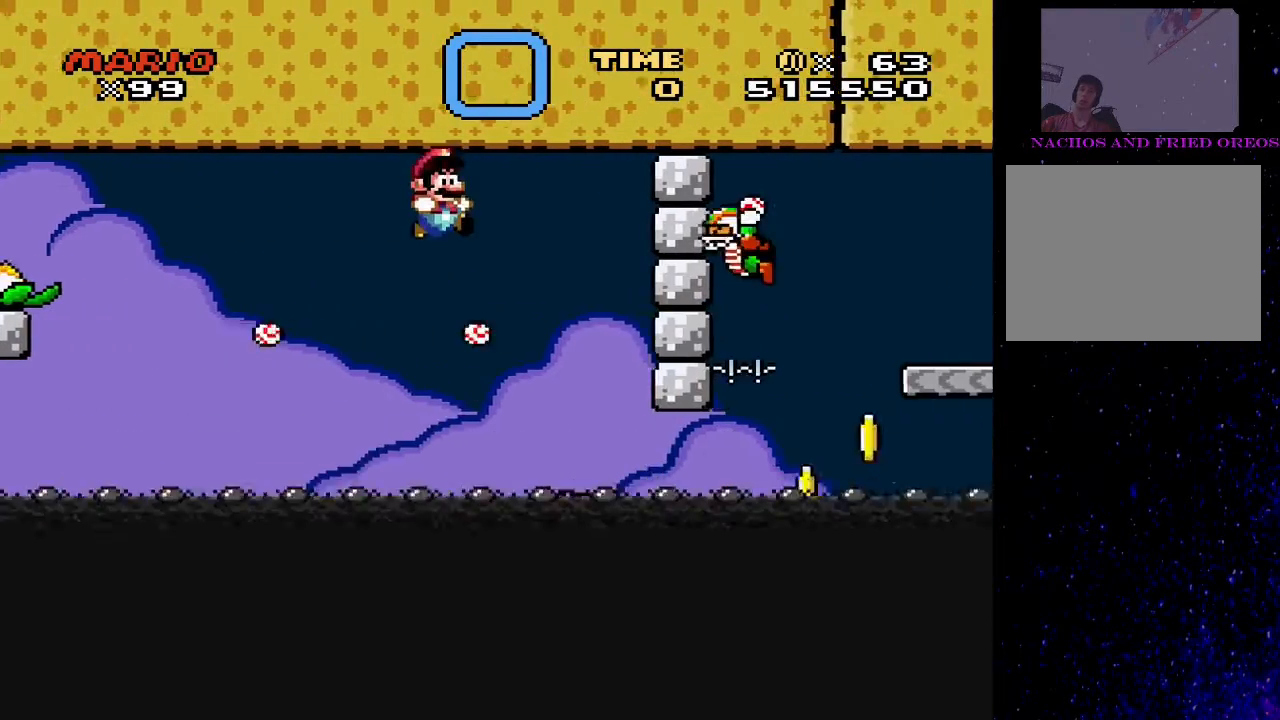
{"buttons": ["SQUARE", "DPAD_RIGHT"], "events": [[67, "DPAD_LEFT", "down"], [67, "DPAD_RIGHT", "up"], [133, "CROSS", "up"], [200, "DPAD_LEFT", "up"], [200, "DPAD_RIGHT", "down"]]}
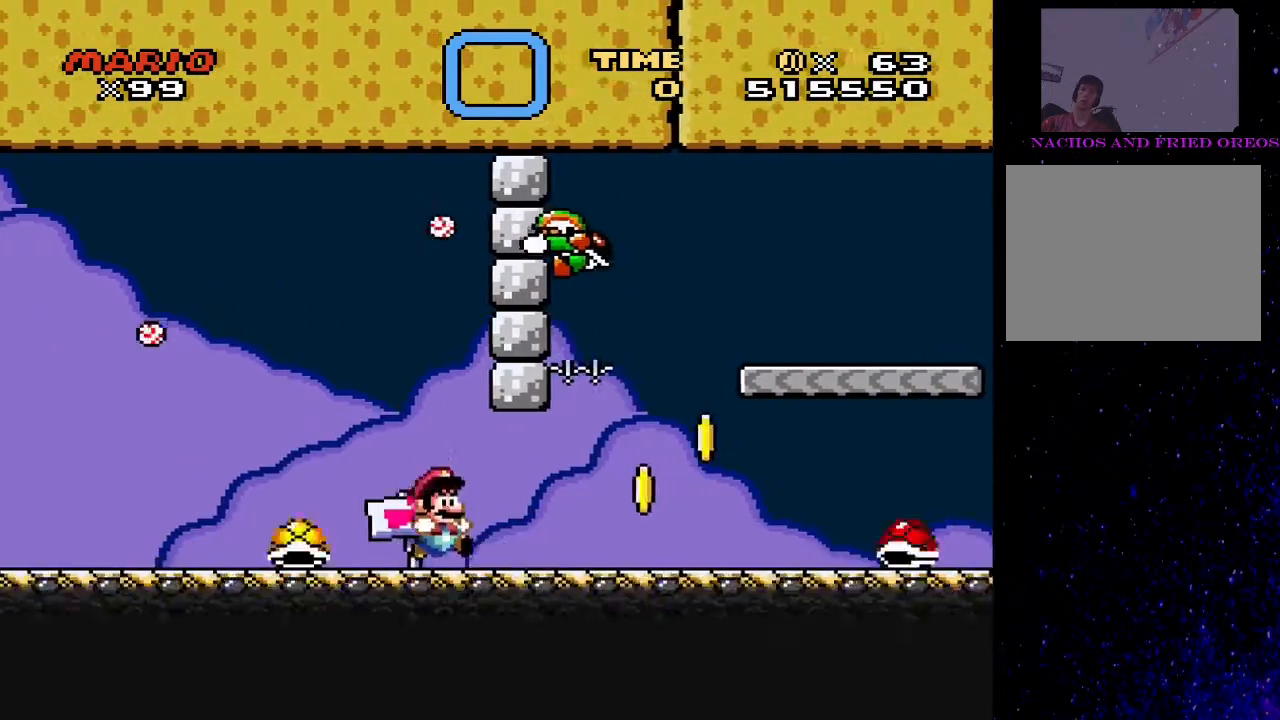
{"buttons": ["CROSS", "SQUARE", "DPAD_UP", "DPAD_LEFT"], "events": [[200, "CROSS", "down"], [300, "DPAD_RIGHT", "up"], [333, "DPAD_LEFT", "down"], [333, "DPAD_UP", "down"]]}
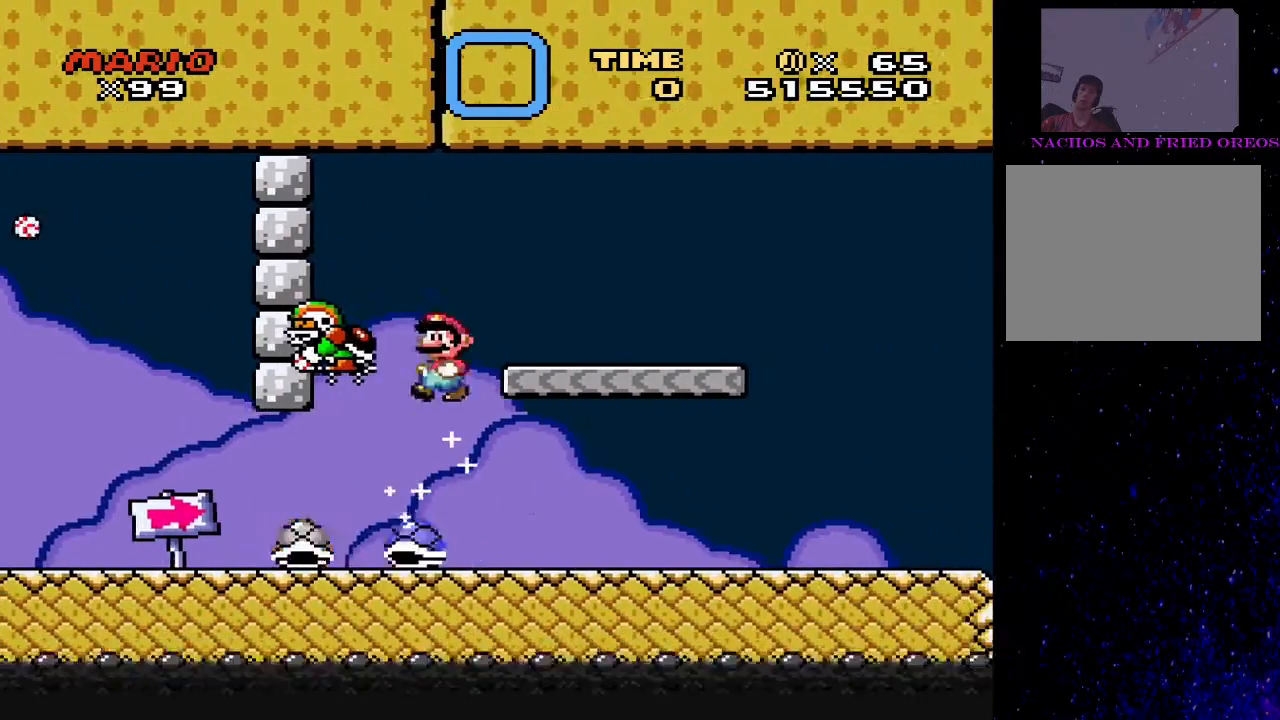
{"buttons": ["CROSS", "SQUARE", "DPAD_RIGHT"], "events": [[233, "DPAD_UP", "up"], [300, "DPAD_DOWN", "down"], [300, "DPAD_LEFT", "up"], [300, "DPAD_RIGHT", "down"], [333, "DPAD_DOWN", "up"]]}
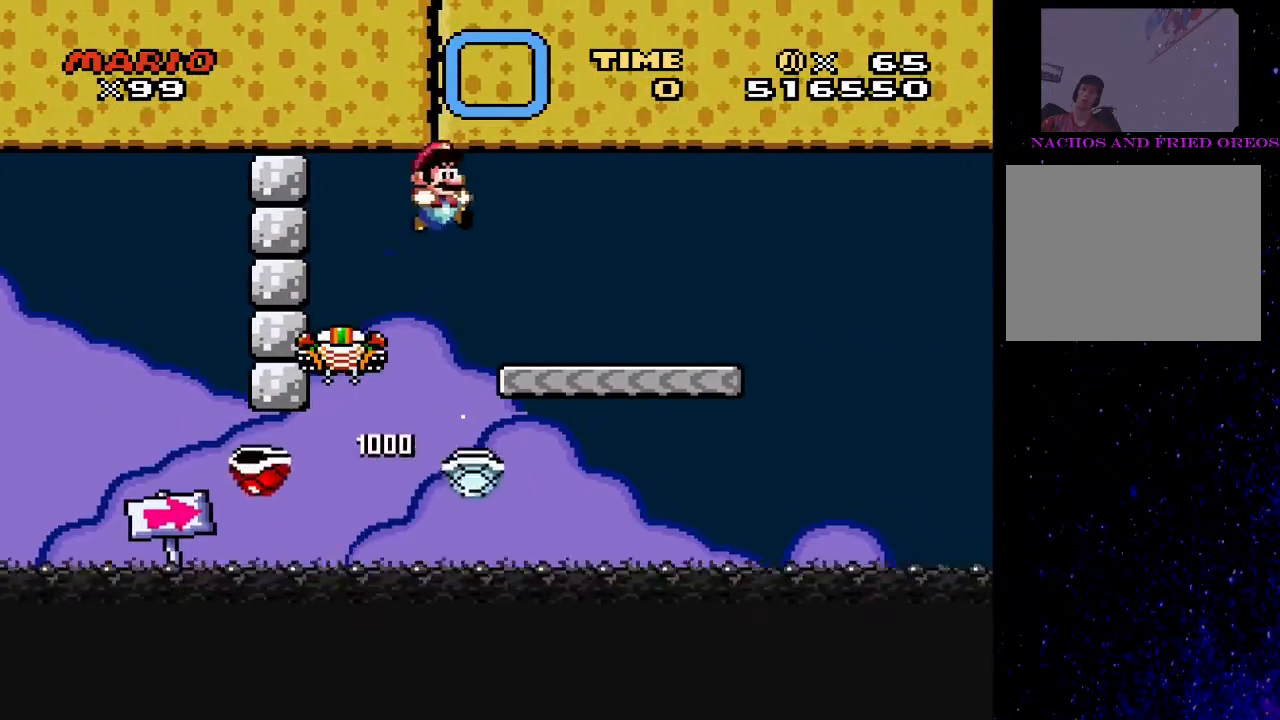
{"buttons": ["SQUARE"], "events": [[233, "CROSS", "up"], [267, "DPAD_LEFT", "down"], [267, "DPAD_RIGHT", "up"], [300, "DPAD_UP", "down"], [333, "DPAD_UP", "up"], [400, "DPAD_LEFT", "up"]]}
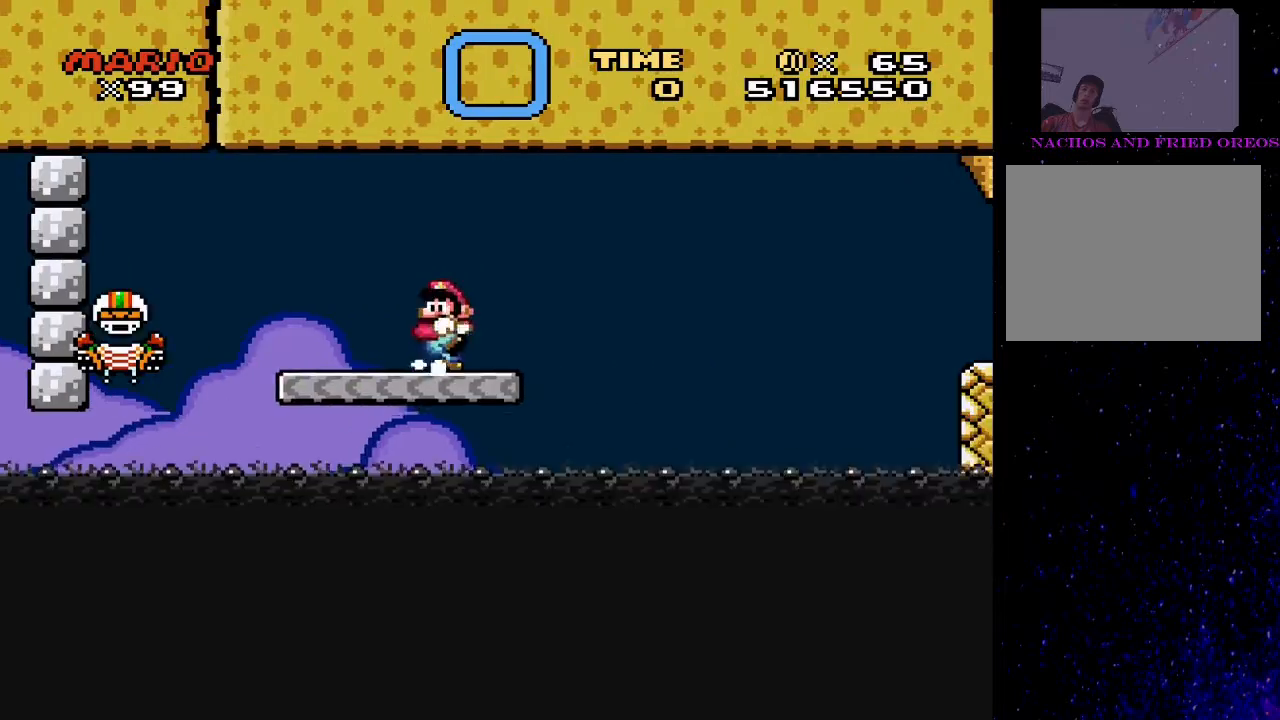
{"buttons": ["CROSS", "SQUARE", "DPAD_LEFT"], "events": [[67, "DPAD_RIGHT", "down"], [133, "CROSS", "down"], [467, "DPAD_RIGHT", "up"], [500, "DPAD_LEFT", "down"]]}
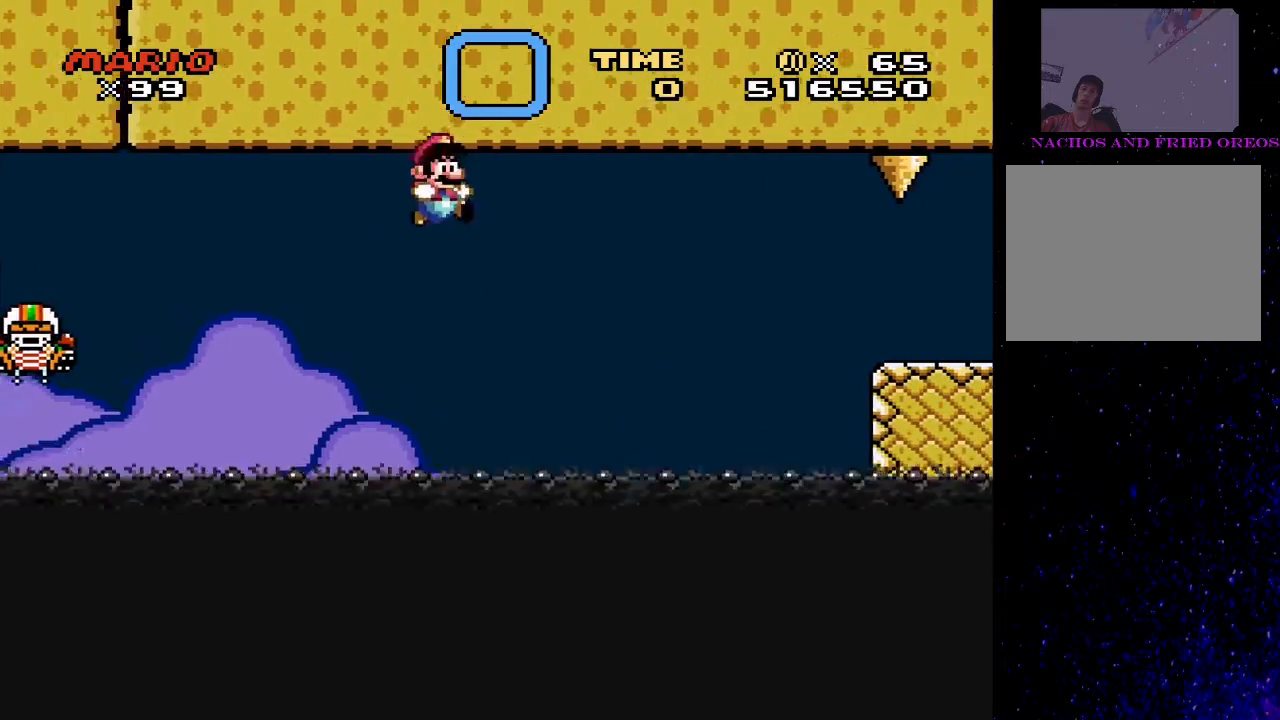
{"buttons": ["CROSS", "SQUARE", "DPAD_RIGHT"], "events": [[167, "DPAD_LEFT", "up"], [467, "DPAD_RIGHT", "down"]]}
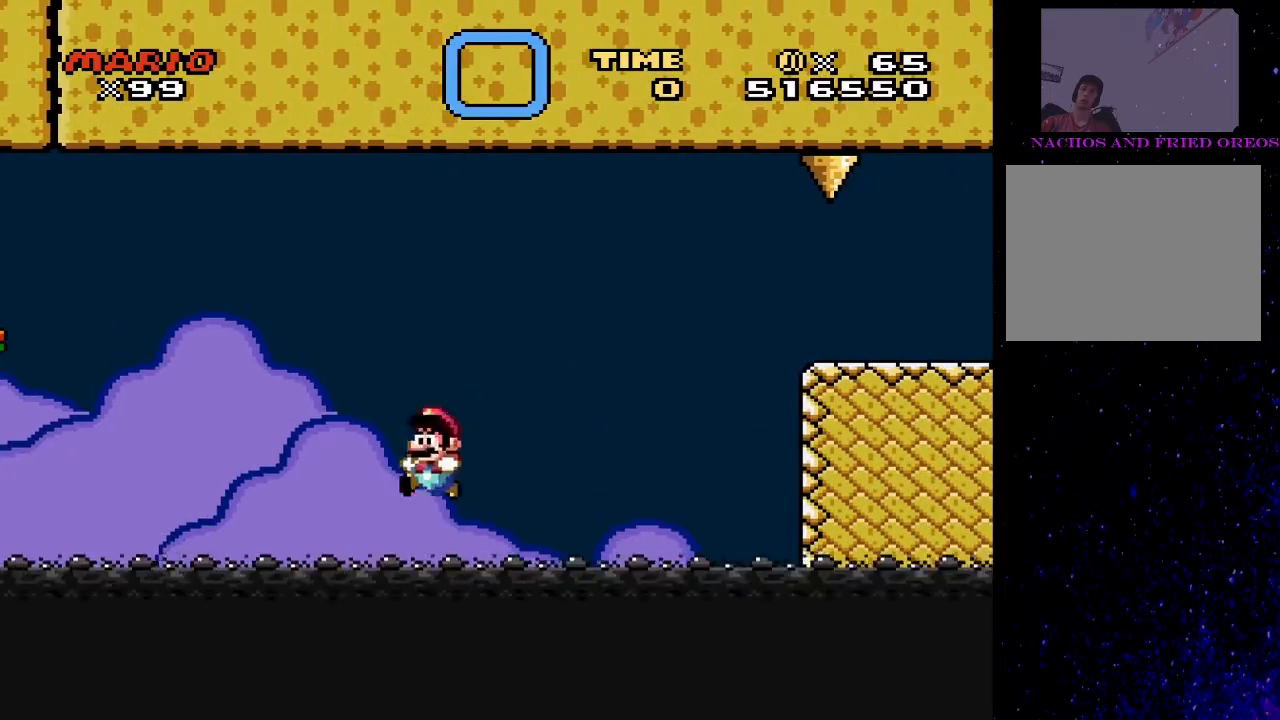
{"buttons": ["CROSS", "SQUARE", "DPAD_RIGHT"], "events": [[33, "DPAD_RIGHT", "up"], [67, "CROSS", "up"], [133, "DPAD_RIGHT", "down"], [400, "CROSS", "down"]]}
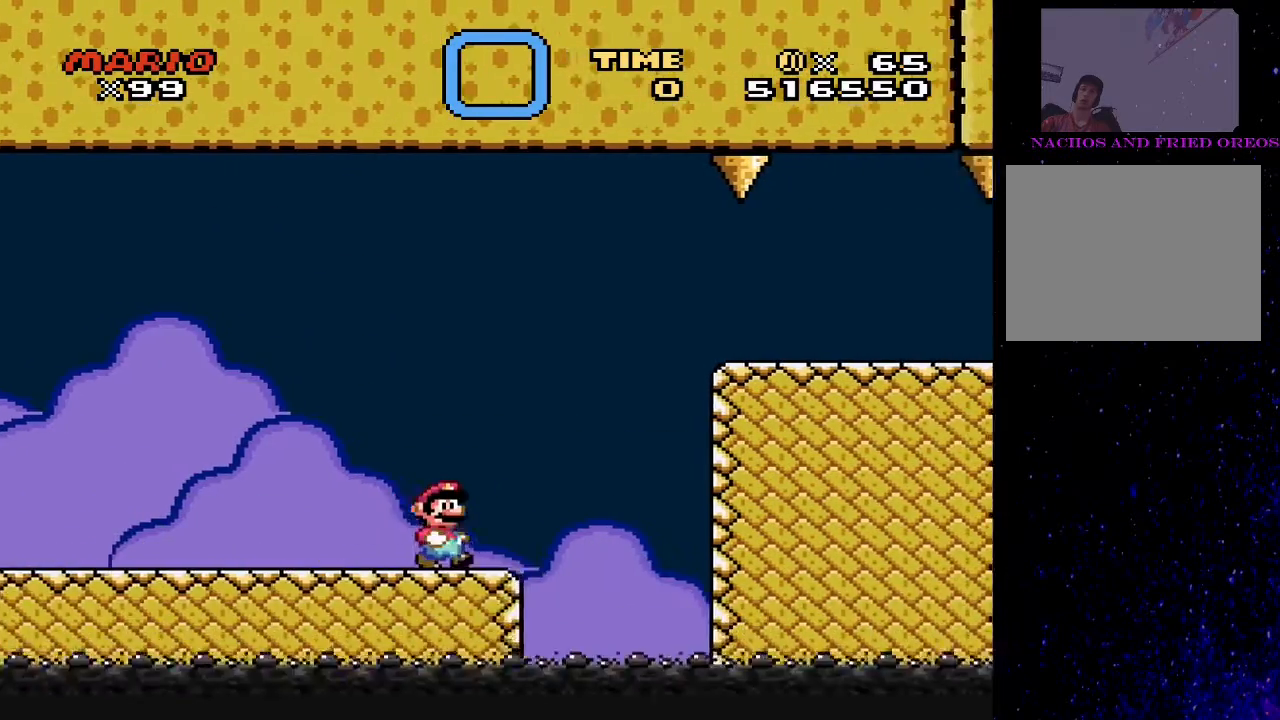
{"buttons": ["SQUARE", "DPAD_RIGHT"], "events": [[433, "CROSS", "up"]]}
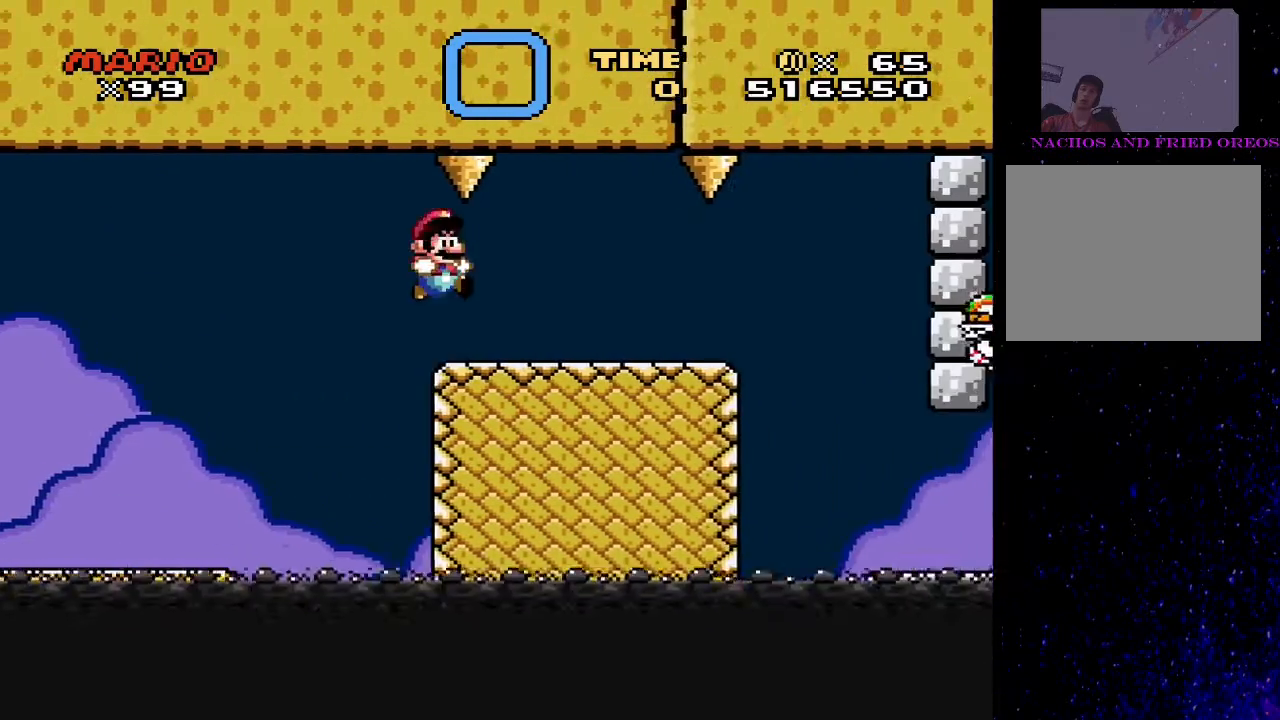
{"buttons": ["SQUARE"], "events": [[133, "DPAD_LEFT", "down"], [133, "DPAD_RIGHT", "up"], [300, "DPAD_LEFT", "up"]]}
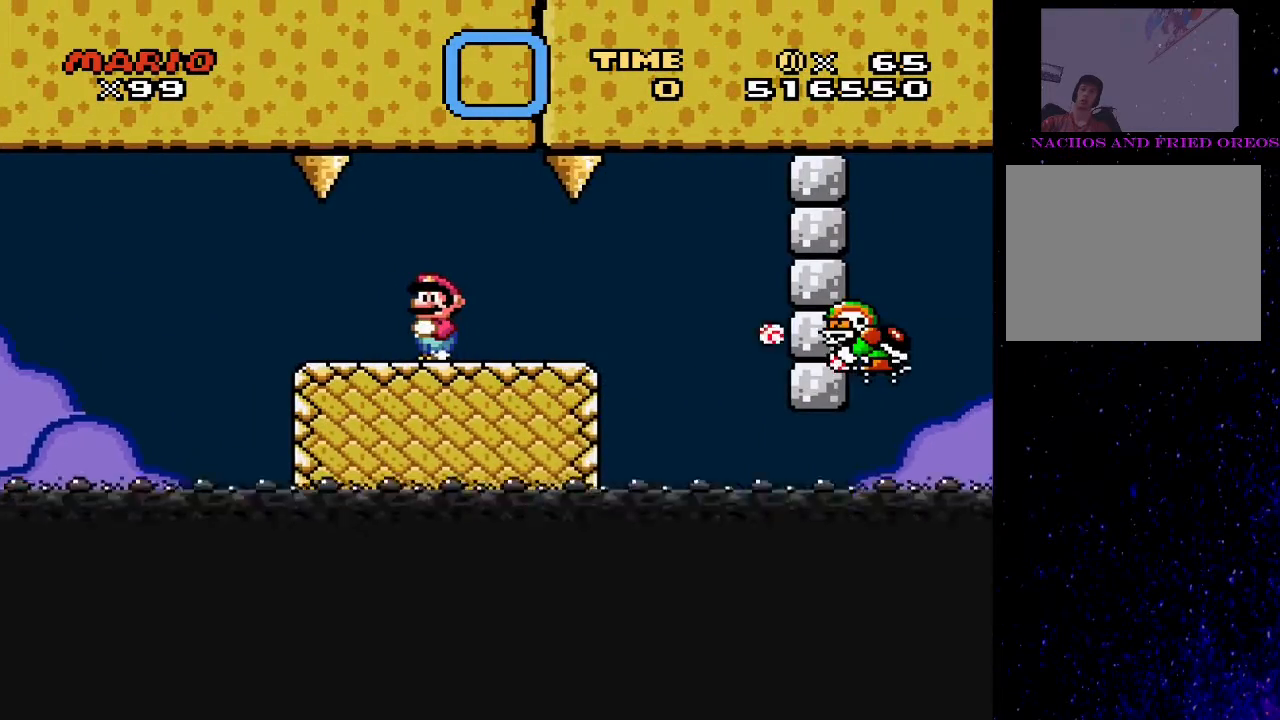
{"buttons": ["TRIANGLE"], "events": [[67, "SQUARE", "up"], [100, "TRIANGLE", "down"]]}
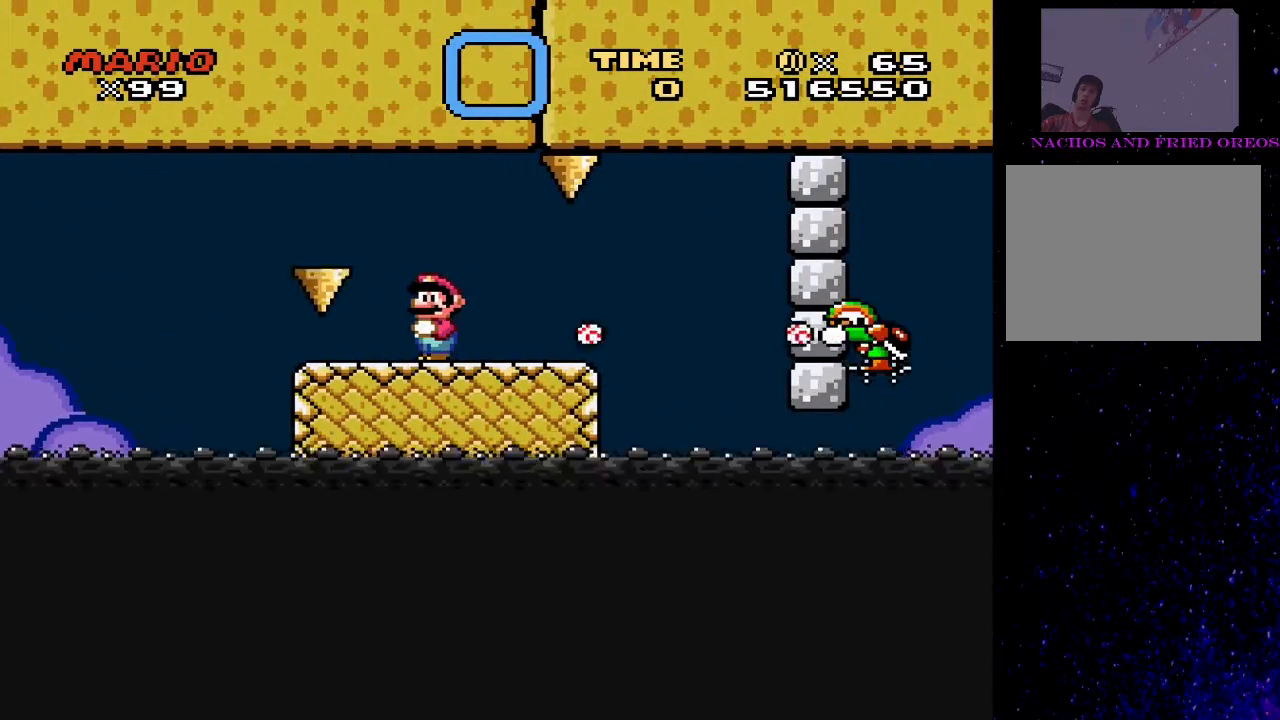
{"buttons": ["TRIANGLE", "DPAD_UP", "DPAD_LEFT"], "events": [[67, "CIRCLE", "down"], [200, "DPAD_RIGHT", "down"], [333, "CIRCLE", "up"], [367, "DPAD_LEFT", "down"], [367, "DPAD_RIGHT", "up"], [467, "DPAD_UP", "down"]]}
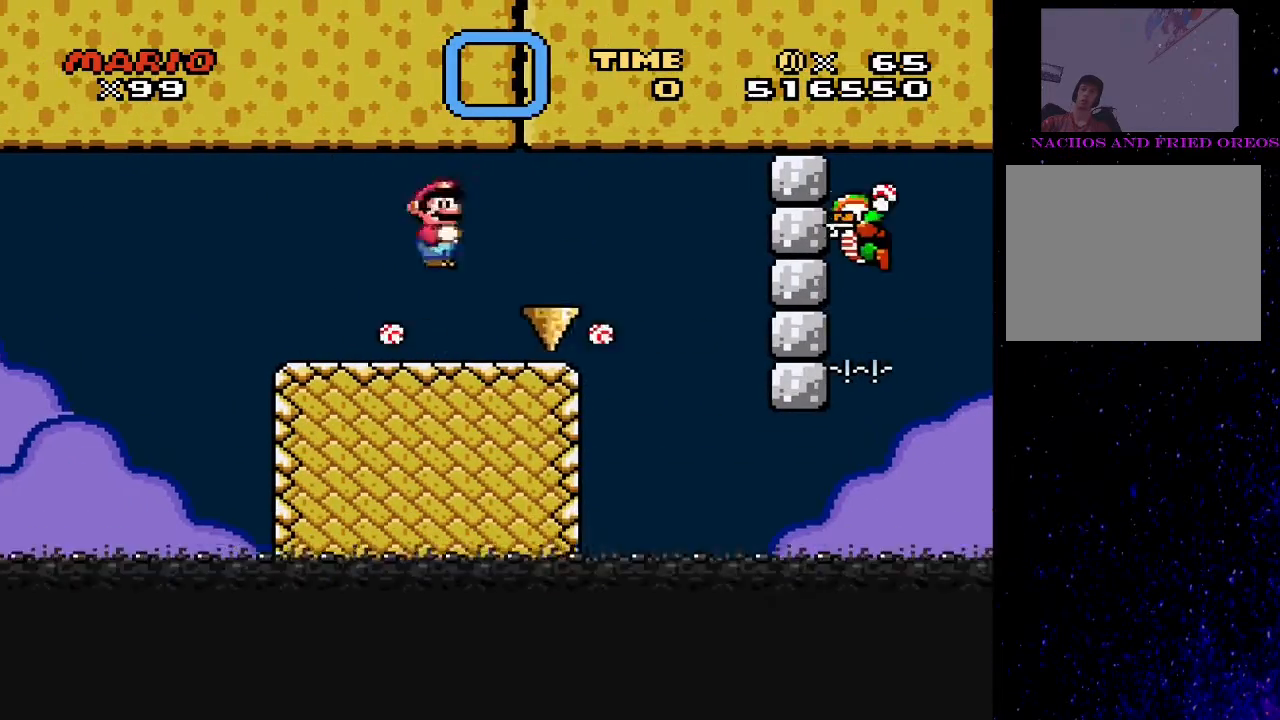
{"buttons": ["SQUARE"], "events": [[33, "DPAD_UP", "up"], [100, "DPAD_LEFT", "up"], [167, "CIRCLE", "down"], [167, "DPAD_RIGHT", "down"], [267, "CIRCLE", "up"], [467, "DPAD_RIGHT", "up"], [467, "TRIANGLE", "up"], [500, "SQUARE", "down"]]}
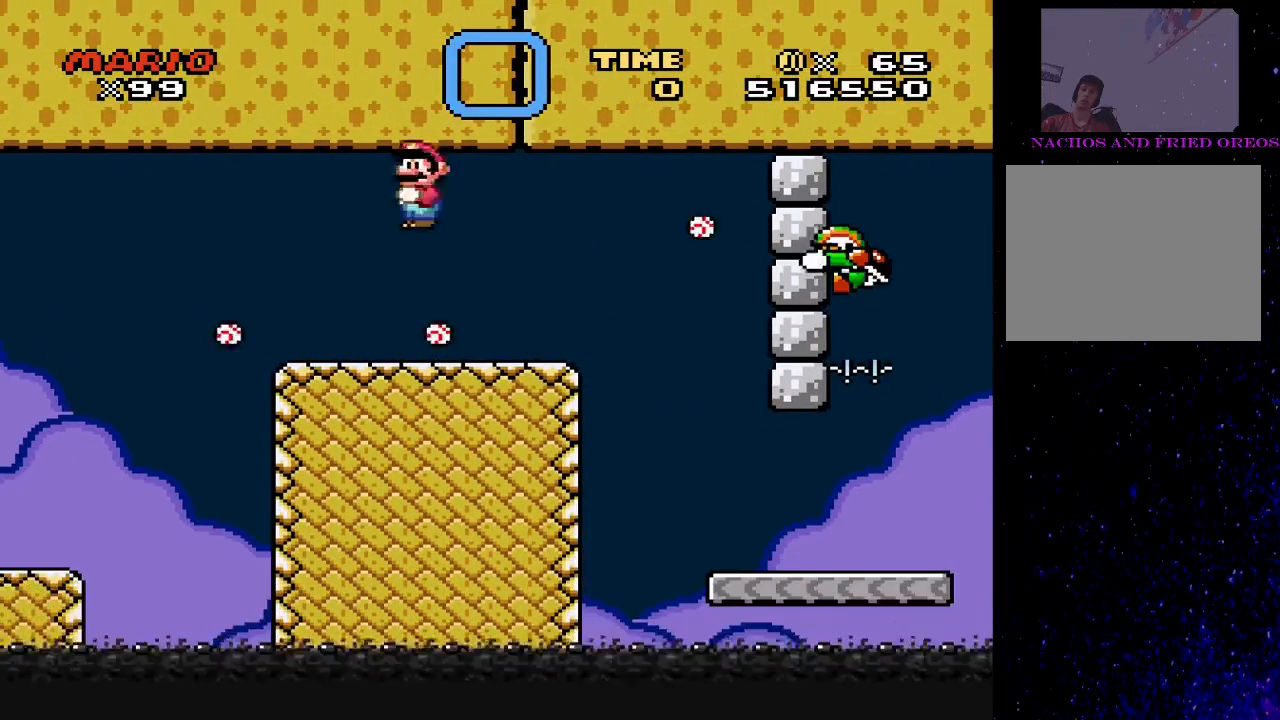
{"buttons": ["TRIANGLE"], "events": [[100, "DPAD_LEFT", "down"], [333, "SQUARE", "up"], [367, "DPAD_LEFT", "up"], [367, "TRIANGLE", "down"]]}
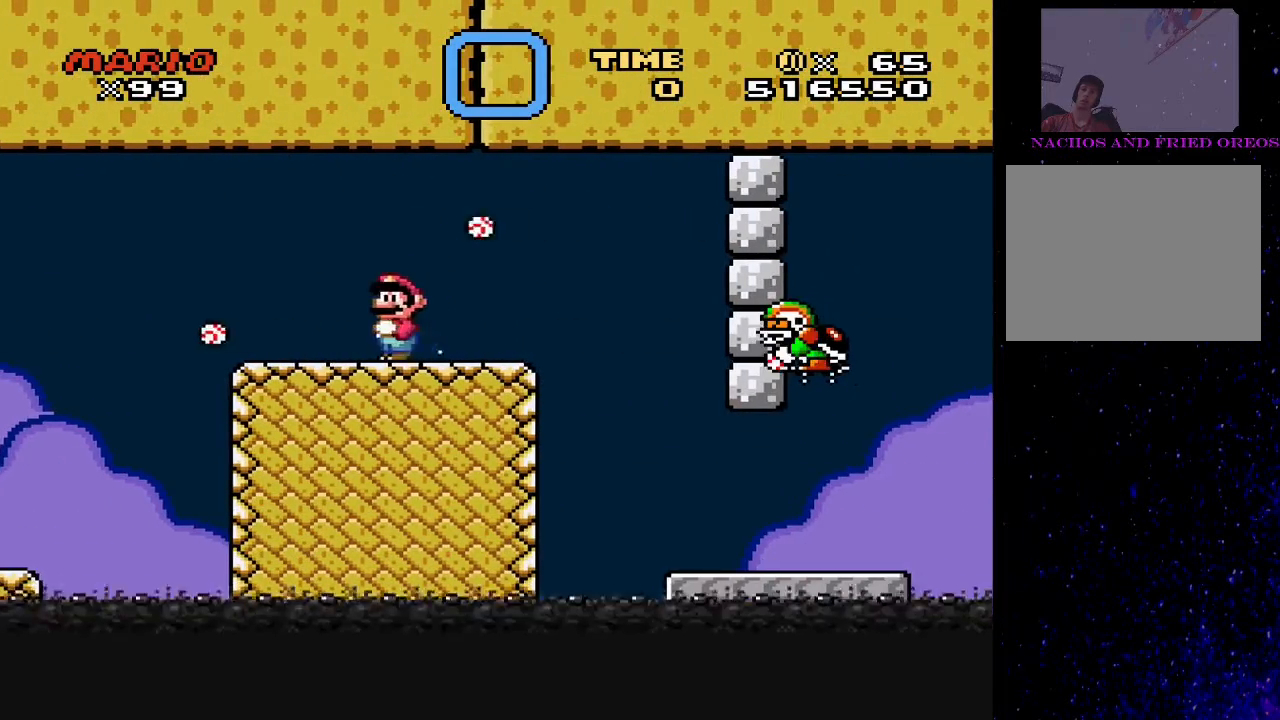
{"buttons": ["TRIANGLE"], "events": [[67, "DPAD_RIGHT", "down"], [167, "DPAD_RIGHT", "up"]]}
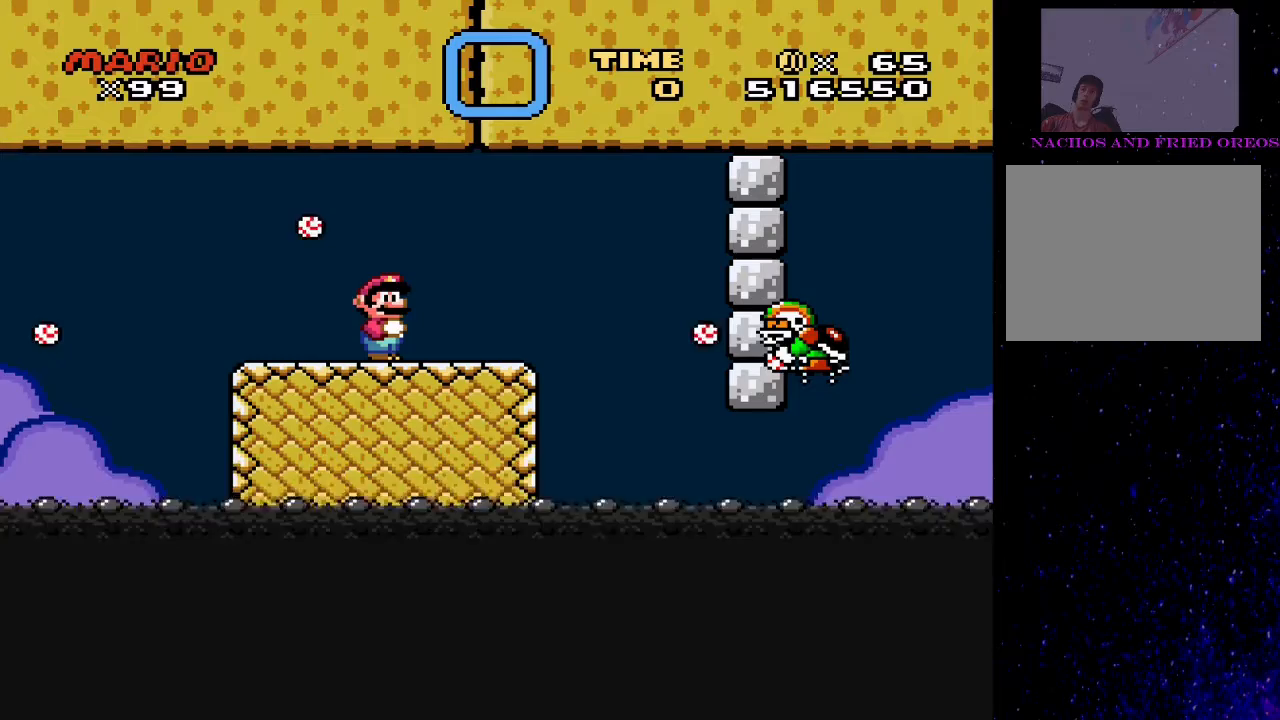
{"buttons": ["CIRCLE", "TRIANGLE", "DPAD_RIGHT"], "events": [[433, "CIRCLE", "down"], [433, "DPAD_RIGHT", "down"]]}
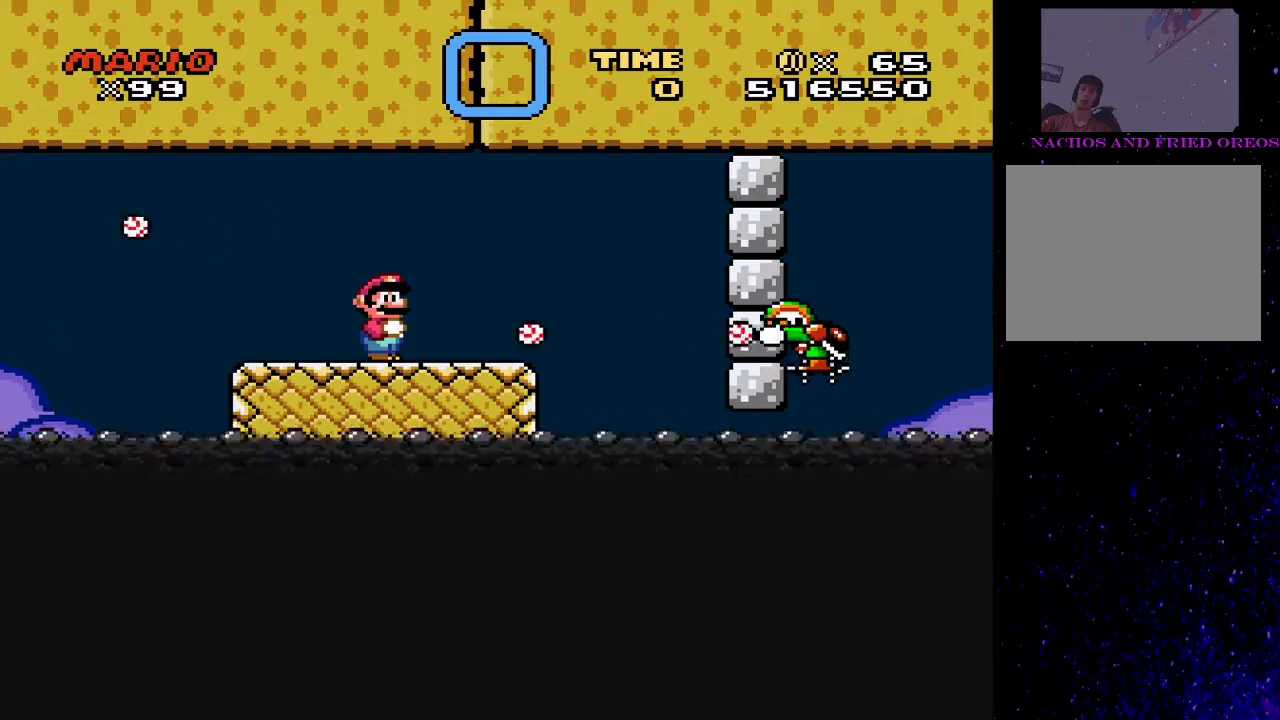
{"buttons": ["CIRCLE", "TRIANGLE", "DPAD_RIGHT"], "events": [[133, "CIRCLE", "up"], [167, "DPAD_RIGHT", "up"], [200, "DPAD_LEFT", "down"], [200, "DPAD_UP", "down"], [300, "DPAD_UP", "up"], [333, "DPAD_LEFT", "up"], [433, "DPAD_RIGHT", "down"], [467, "CIRCLE", "down"]]}
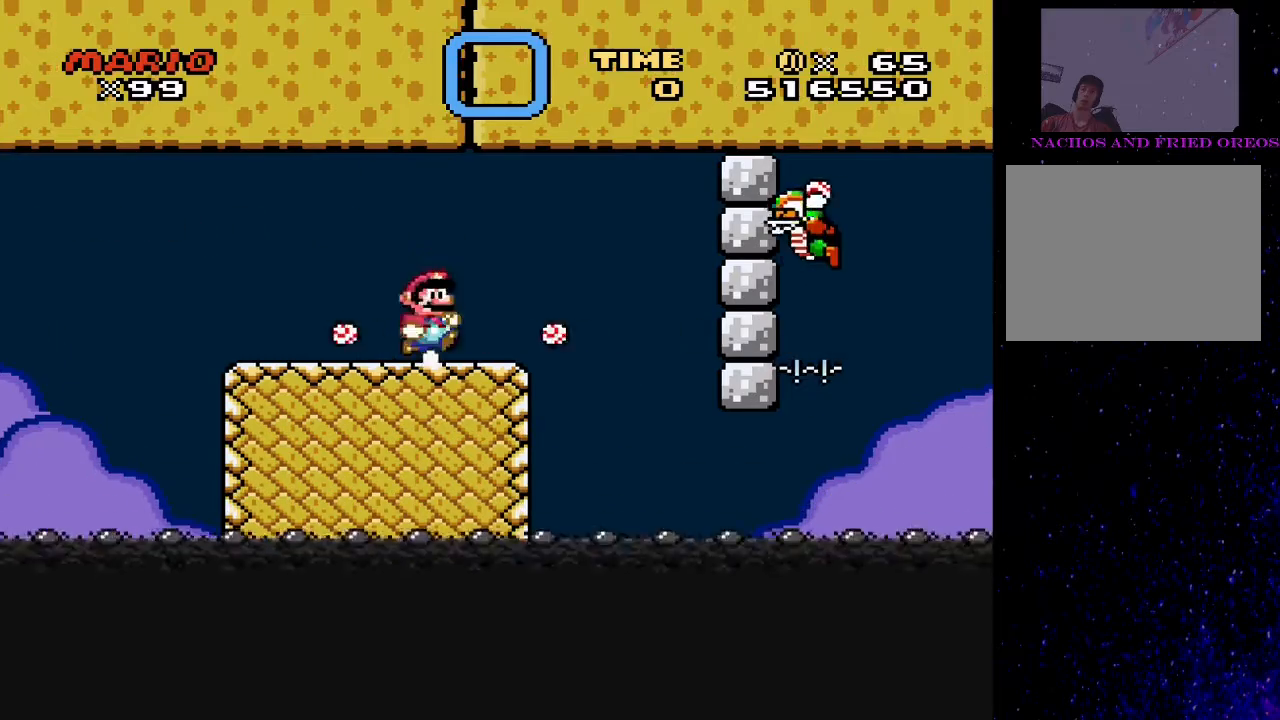
{"buttons": ["SQUARE", "DPAD_RIGHT"], "events": [[100, "CIRCLE", "up"], [200, "TRIANGLE", "up"], [233, "SQUARE", "down"], [333, "DPAD_RIGHT", "up"], [500, "DPAD_RIGHT", "down"]]}
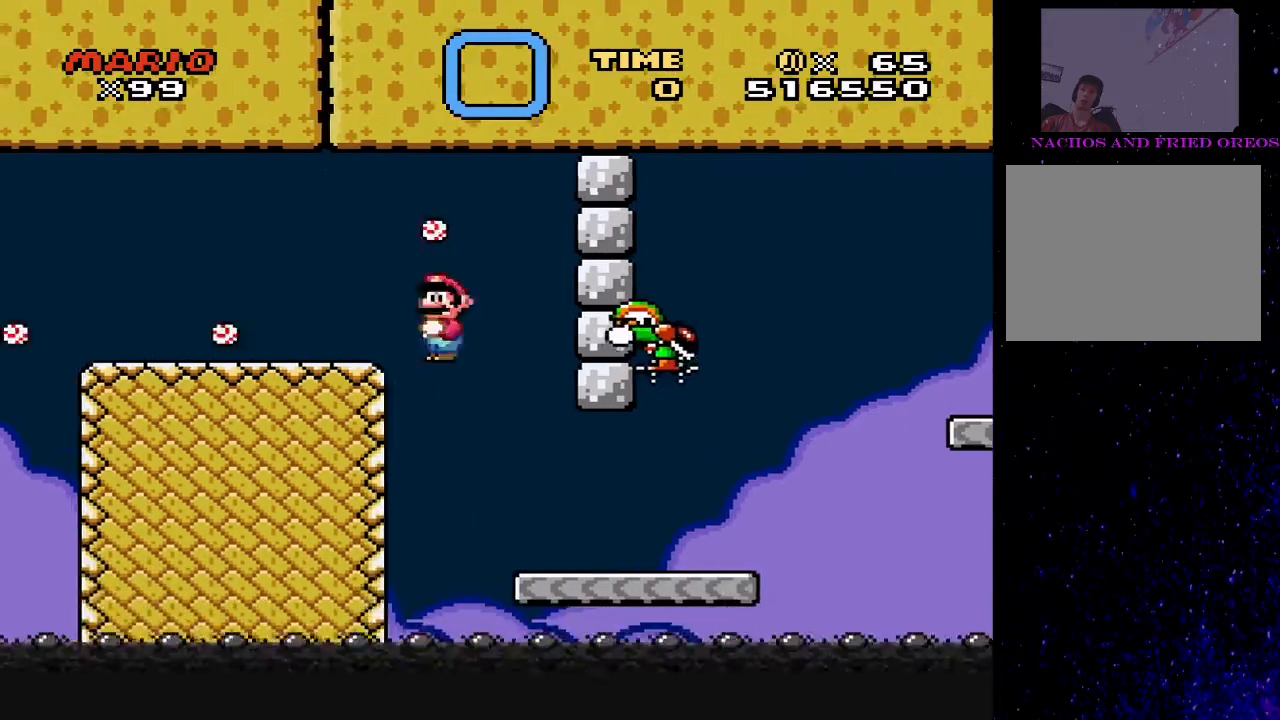
{"buttons": ["CROSS", "SQUARE", "DPAD_RIGHT"], "events": [[500, "CROSS", "down"]]}
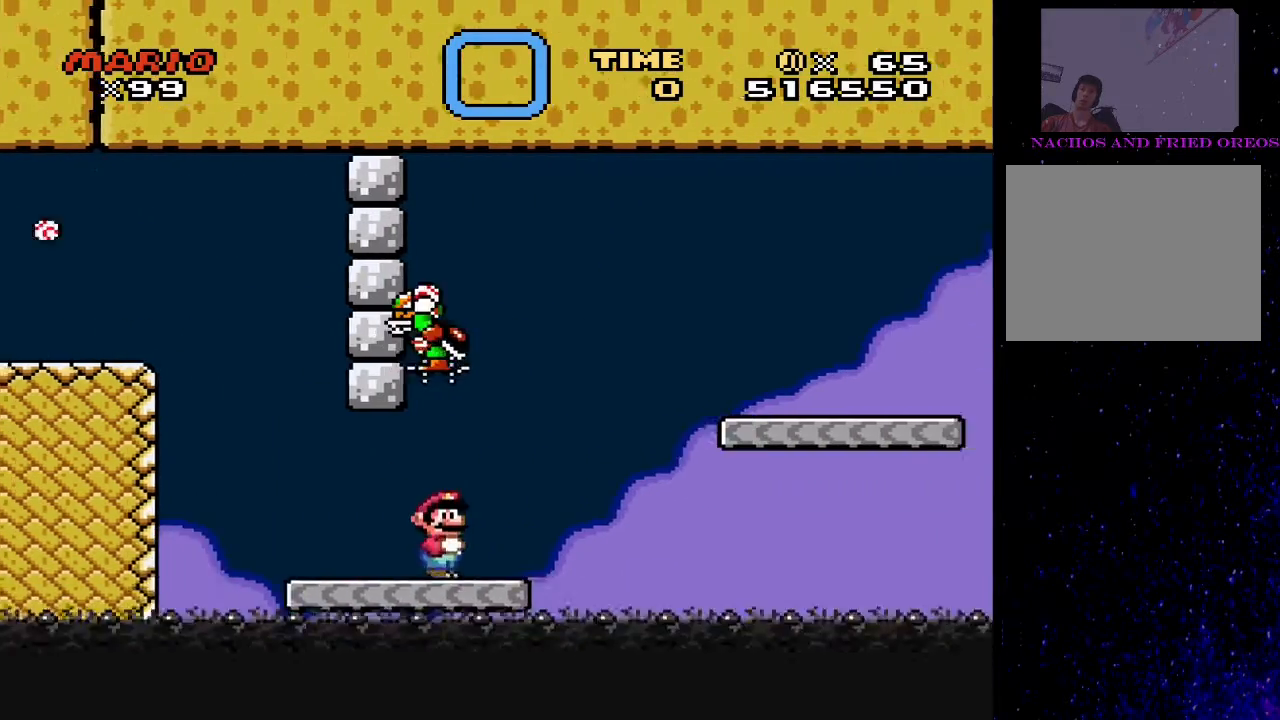
{"buttons": ["TRIANGLE", "DPAD_RIGHT"], "events": [[367, "CROSS", "up"], [467, "SQUARE", "up"], [467, "TRIANGLE", "down"]]}
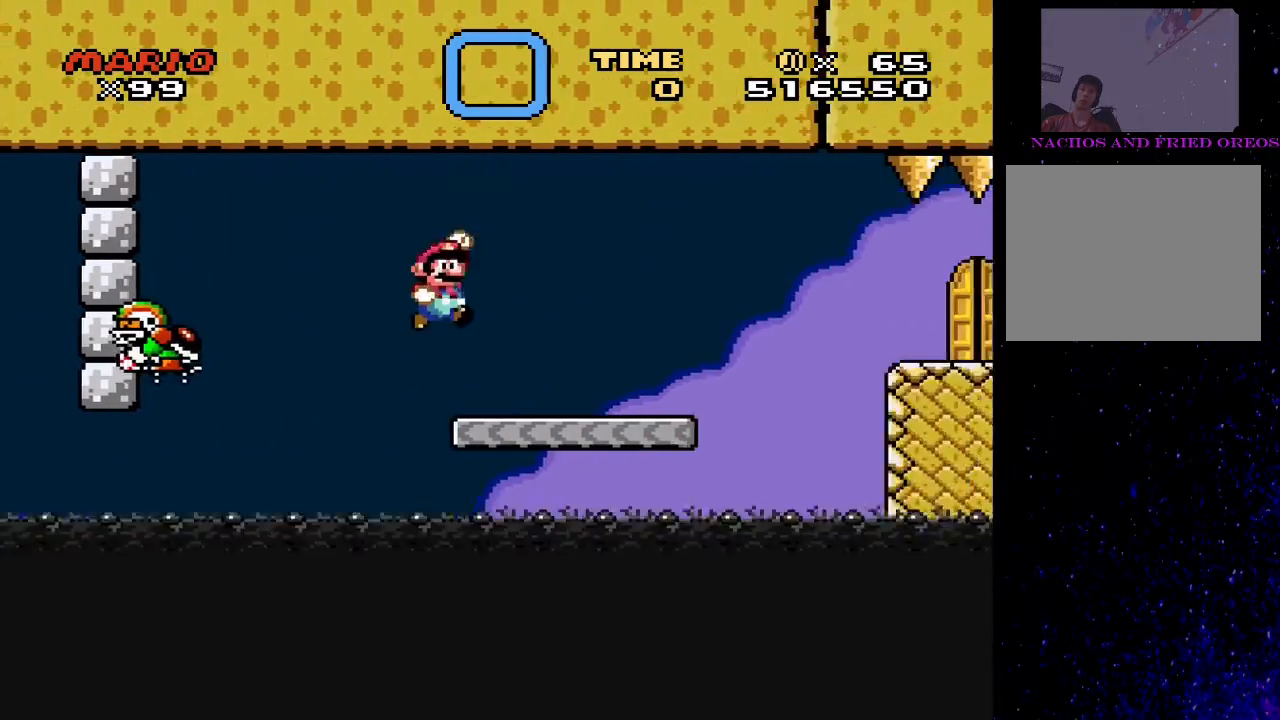
{"buttons": ["TRIANGLE", "DPAD_RIGHT"], "events": [[333, "CIRCLE", "down"], [433, "CIRCLE", "up"]]}
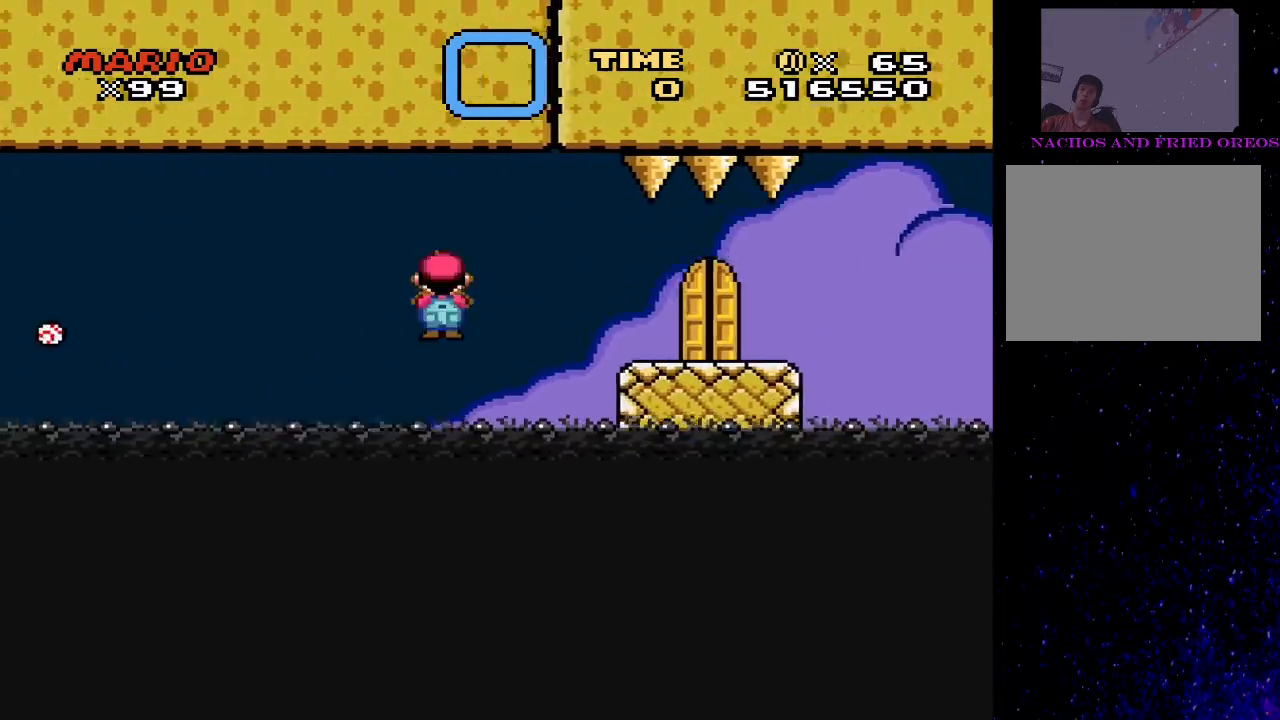
{"buttons": ["SQUARE", "DPAD_LEFT"], "events": [[67, "CIRCLE", "down"], [200, "CIRCLE", "up"], [400, "DPAD_LEFT", "down"], [400, "DPAD_RIGHT", "up"], [433, "TRIANGLE", "up"], [467, "SQUARE", "down"]]}
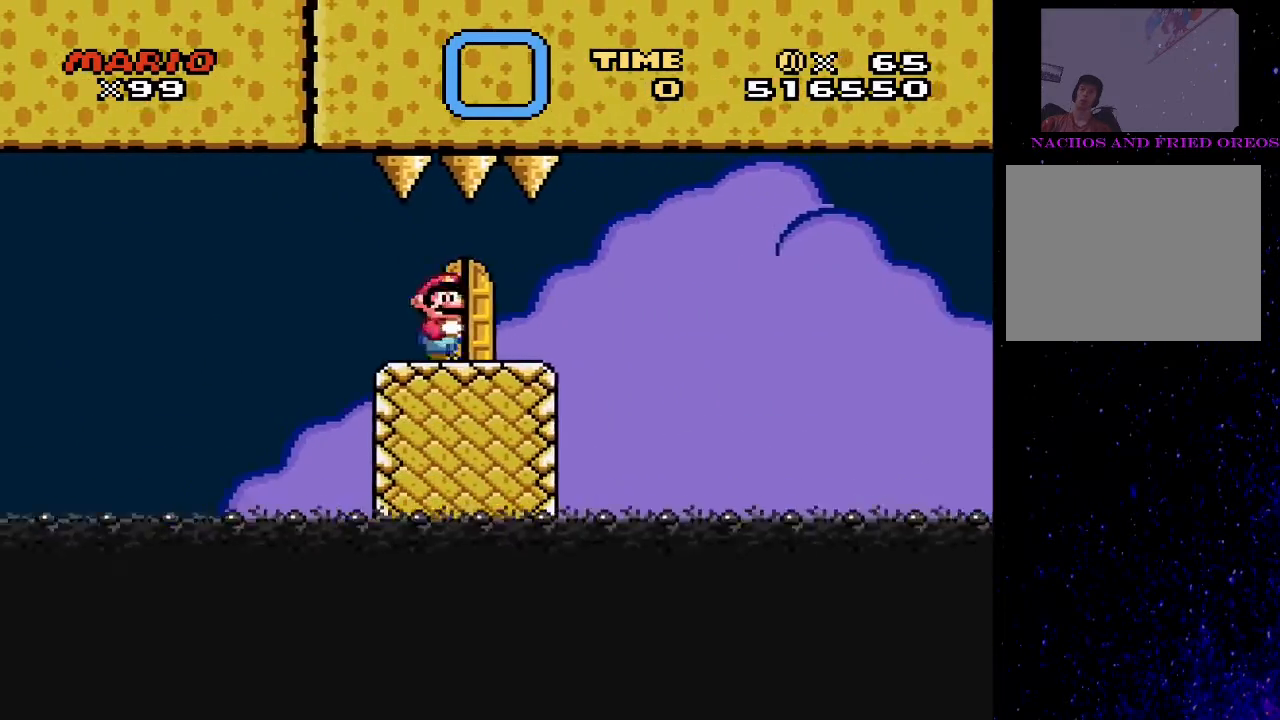
{"buttons": ["SQUARE"], "events": [[67, "DPAD_LEFT", "up"], [233, "DPAD_LEFT", "down"], [267, "DPAD_LEFT", "up"], [333, "DPAD_UP", "down"], [500, "DPAD_UP", "up"]]}
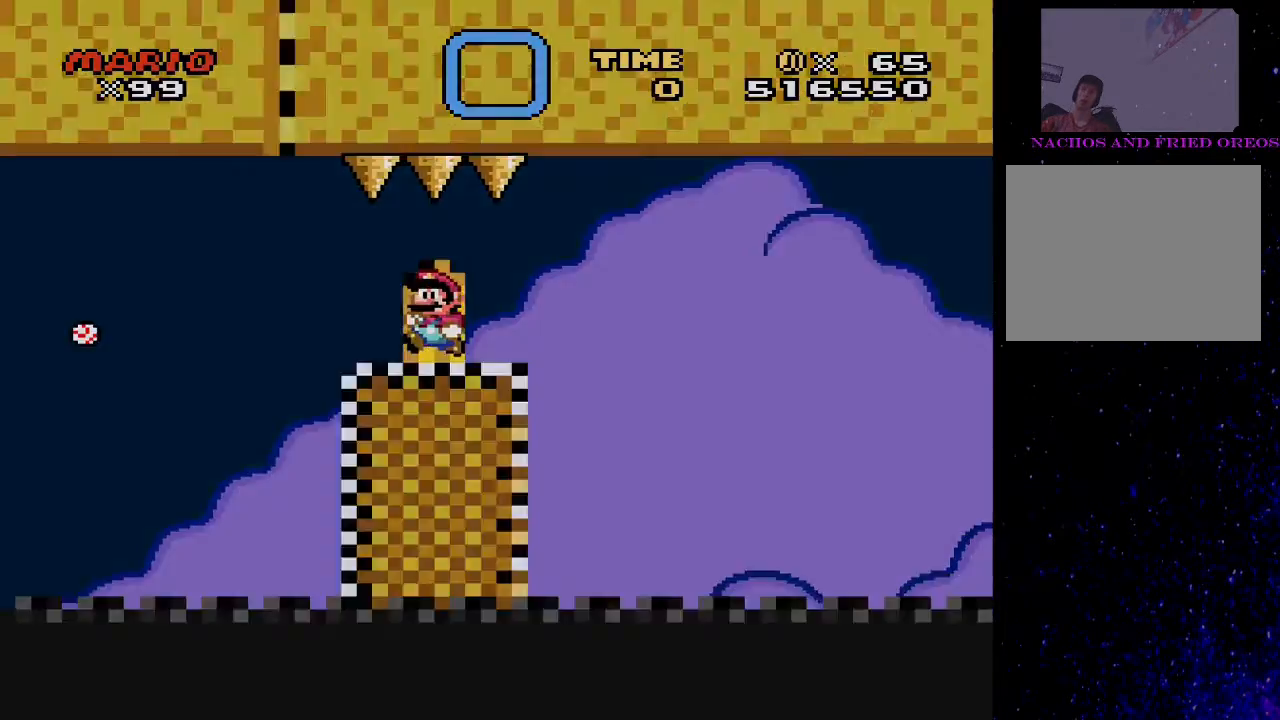
{"buttons": ["SQUARE"], "events": []}
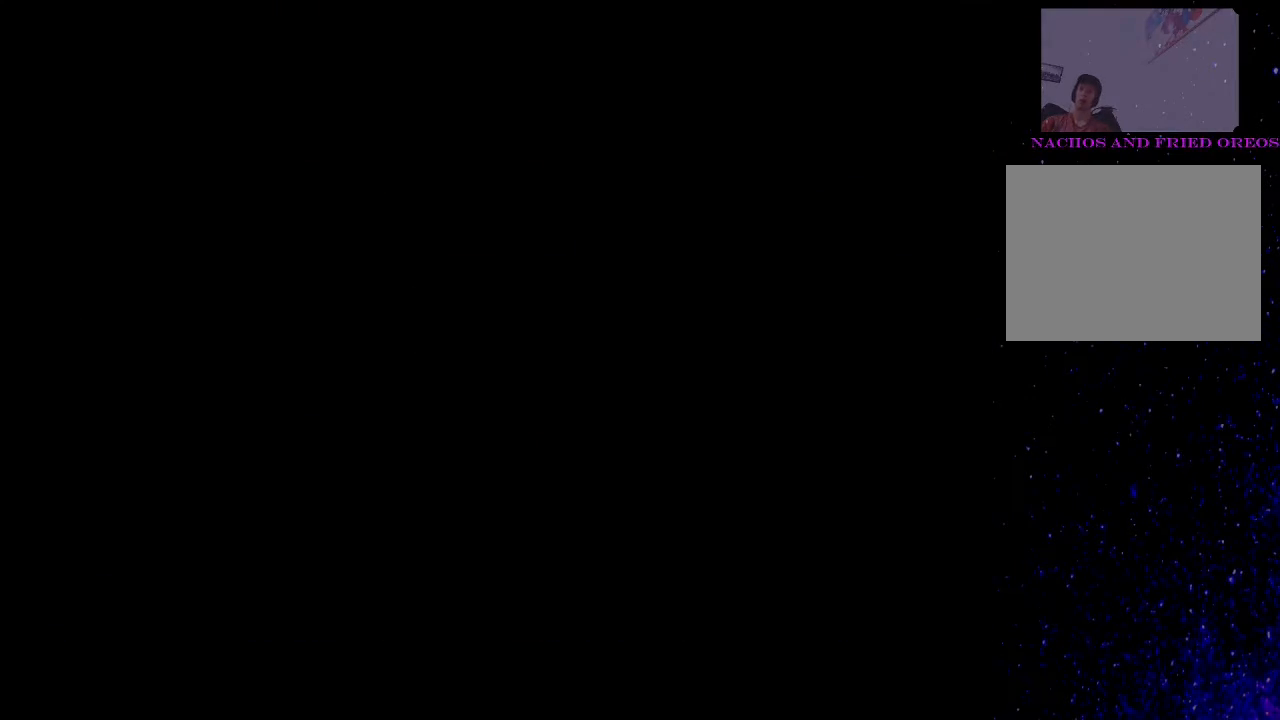
{"buttons": ["SQUARE"], "events": []}